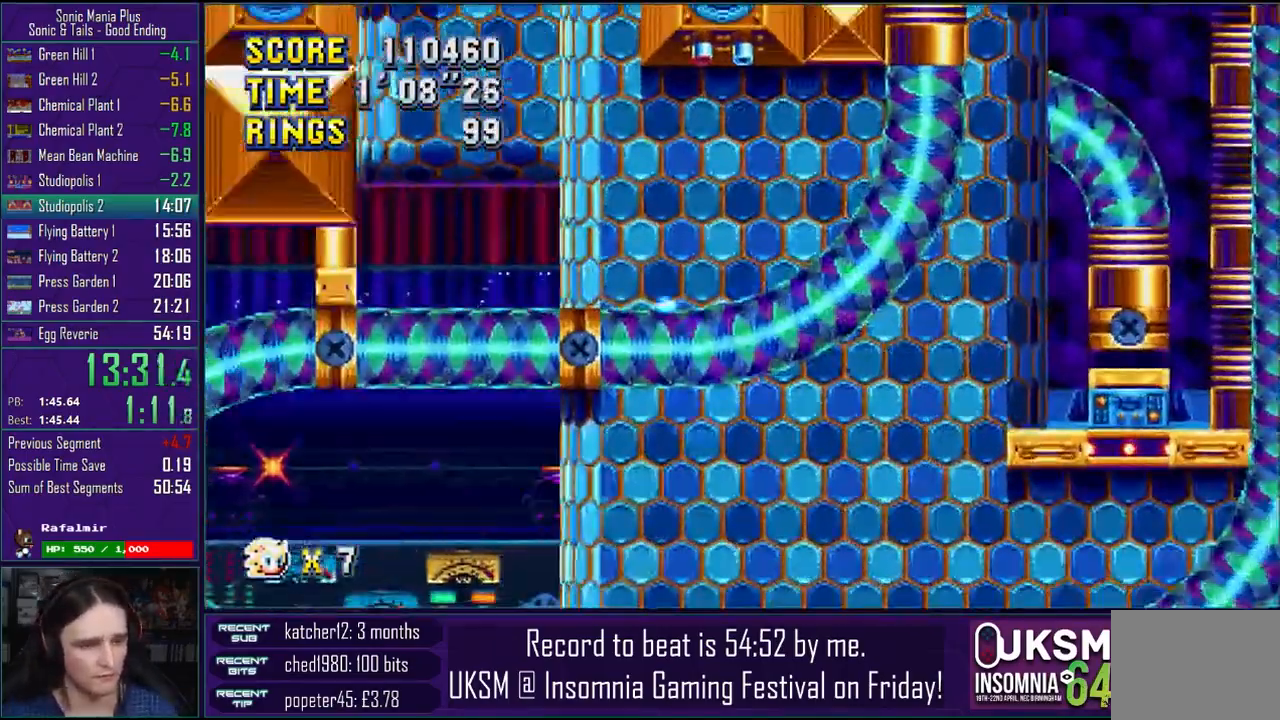
Gameplay with a controller (PlayStation layout); each line is a JSON object with the inputs held at the frame after it. "events" lists button and stick changes between this image and that frame as [ms after this image, input, new state], when the widget could be followed in between. Not read: L2.
{"buttons": [], "left_stick": "center", "right_stick": "center", "events": [[17, "R2", "up"]]}
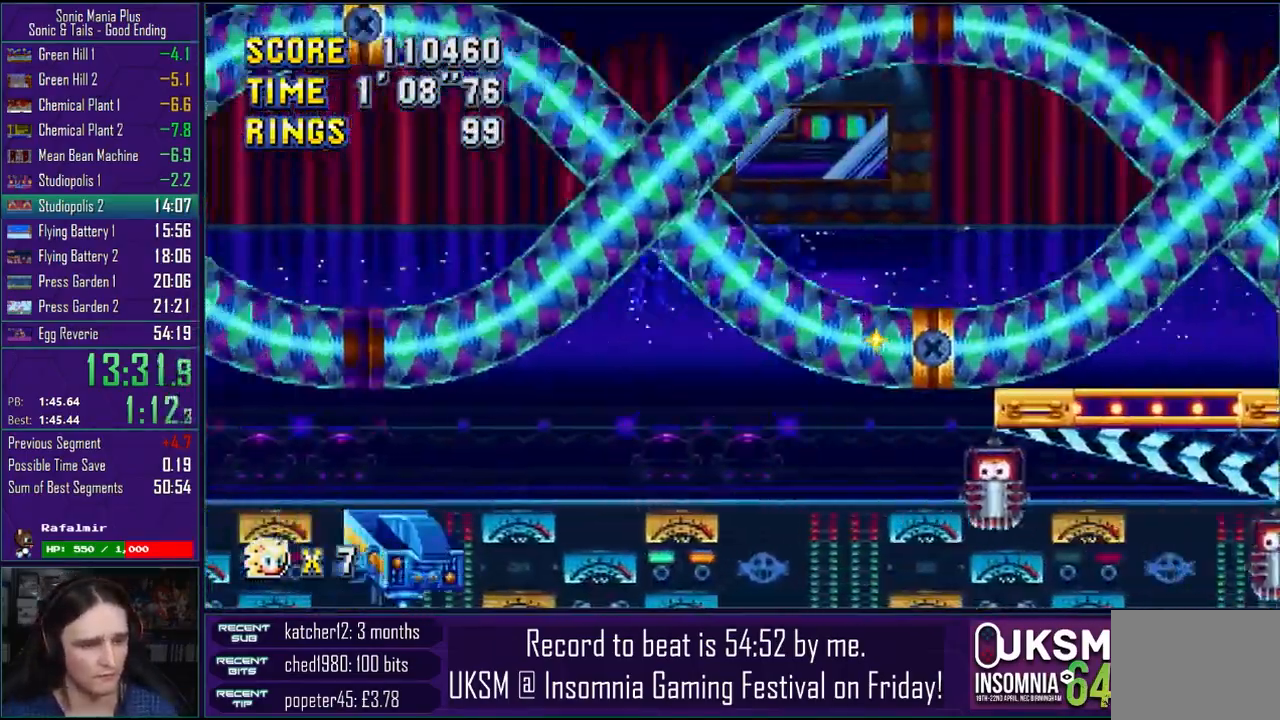
{"buttons": [], "left_stick": "center", "right_stick": "center", "events": [[250, "R2", "down"], [300, "R2", "up"]]}
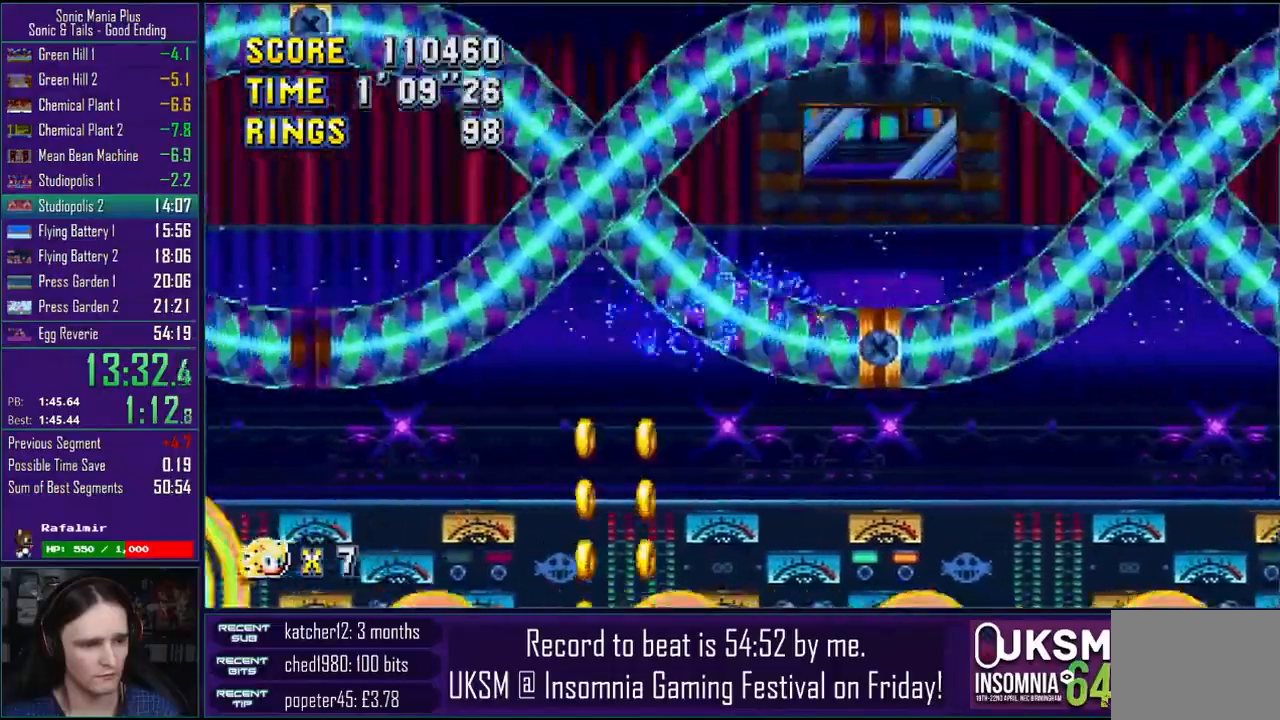
{"buttons": [], "left_stick": "center", "right_stick": "center", "events": []}
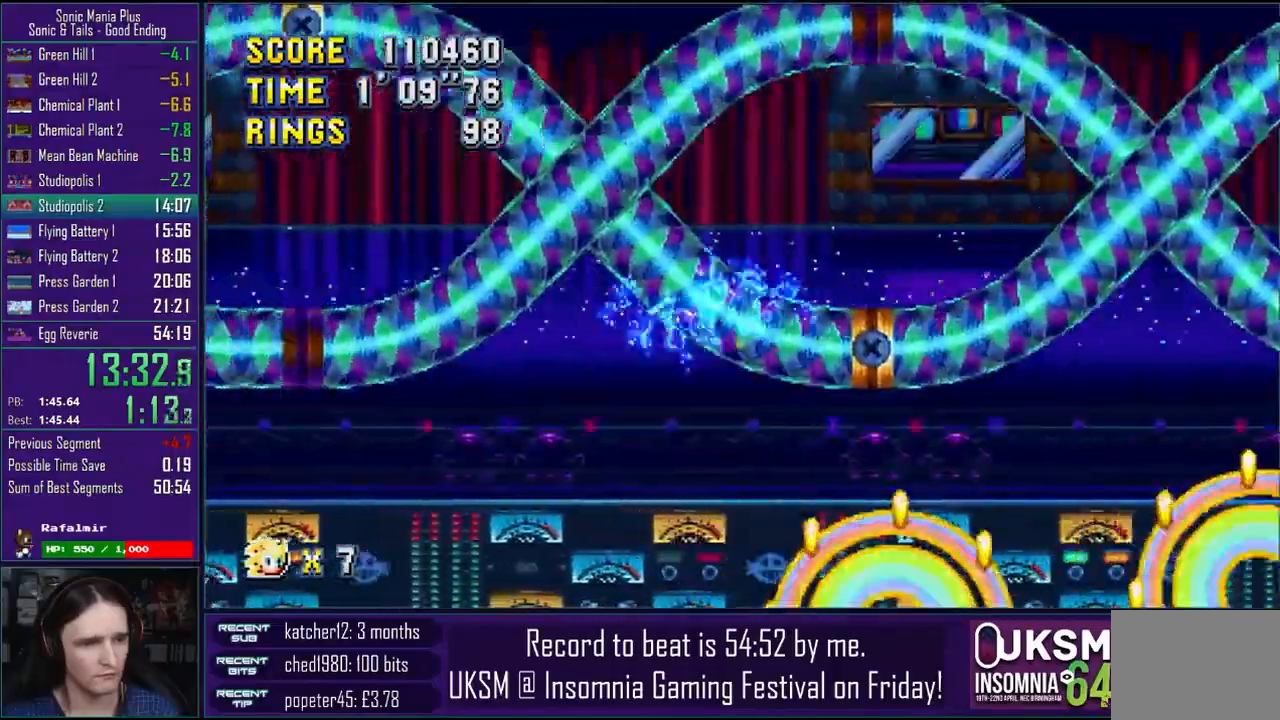
{"buttons": [], "left_stick": "center", "right_stick": "center", "events": []}
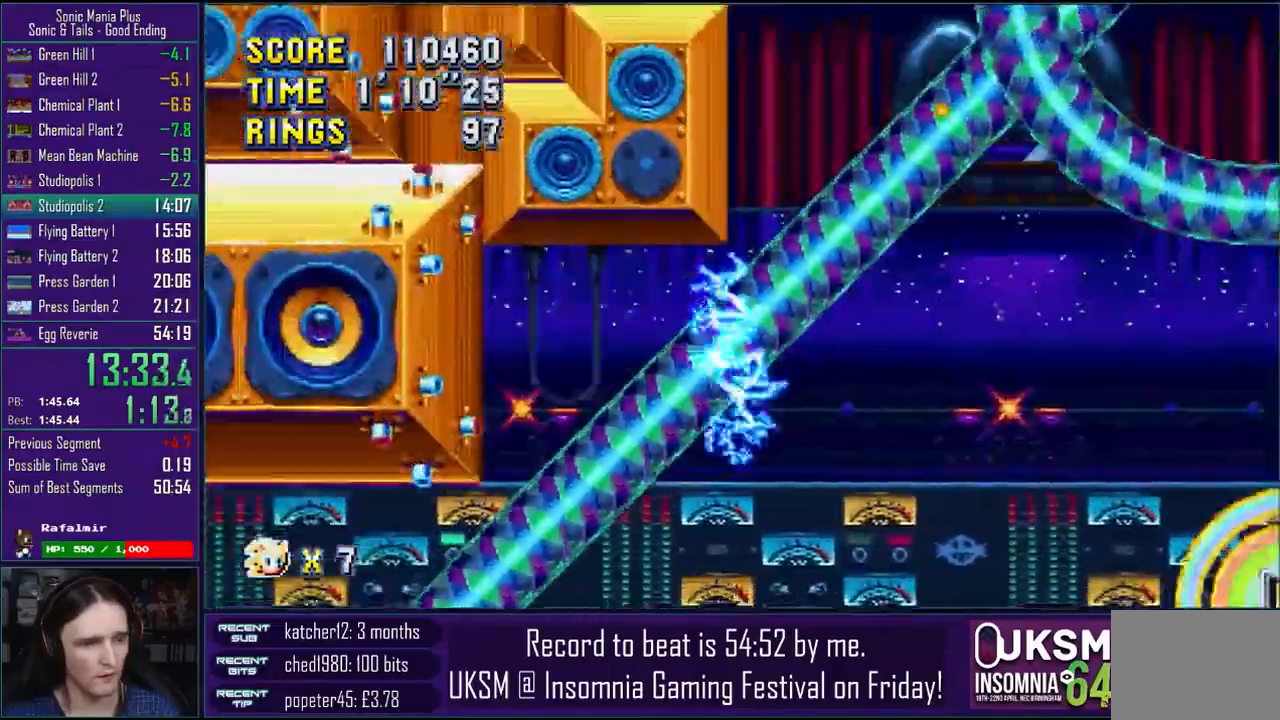
{"buttons": [], "left_stick": "center", "right_stick": "center", "events": []}
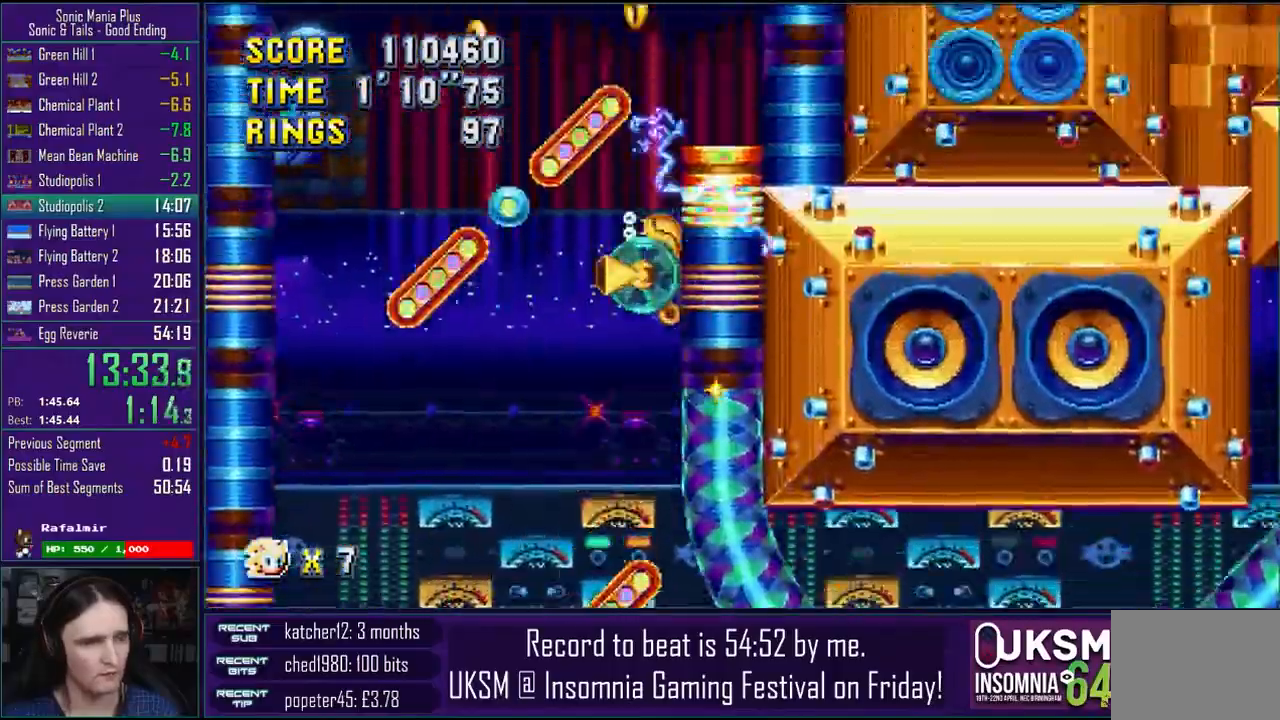
{"buttons": [], "left_stick": "center", "right_stick": "center", "events": []}
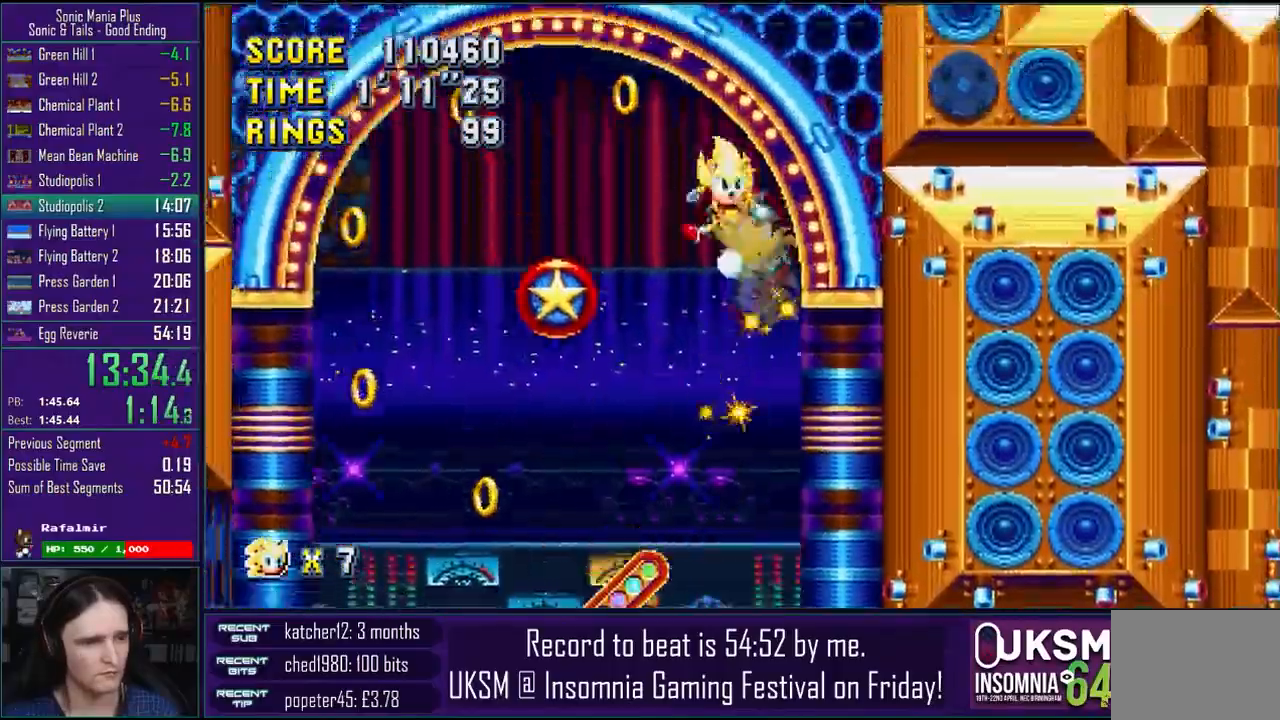
{"buttons": [], "left_stick": "center", "right_stick": "center"}
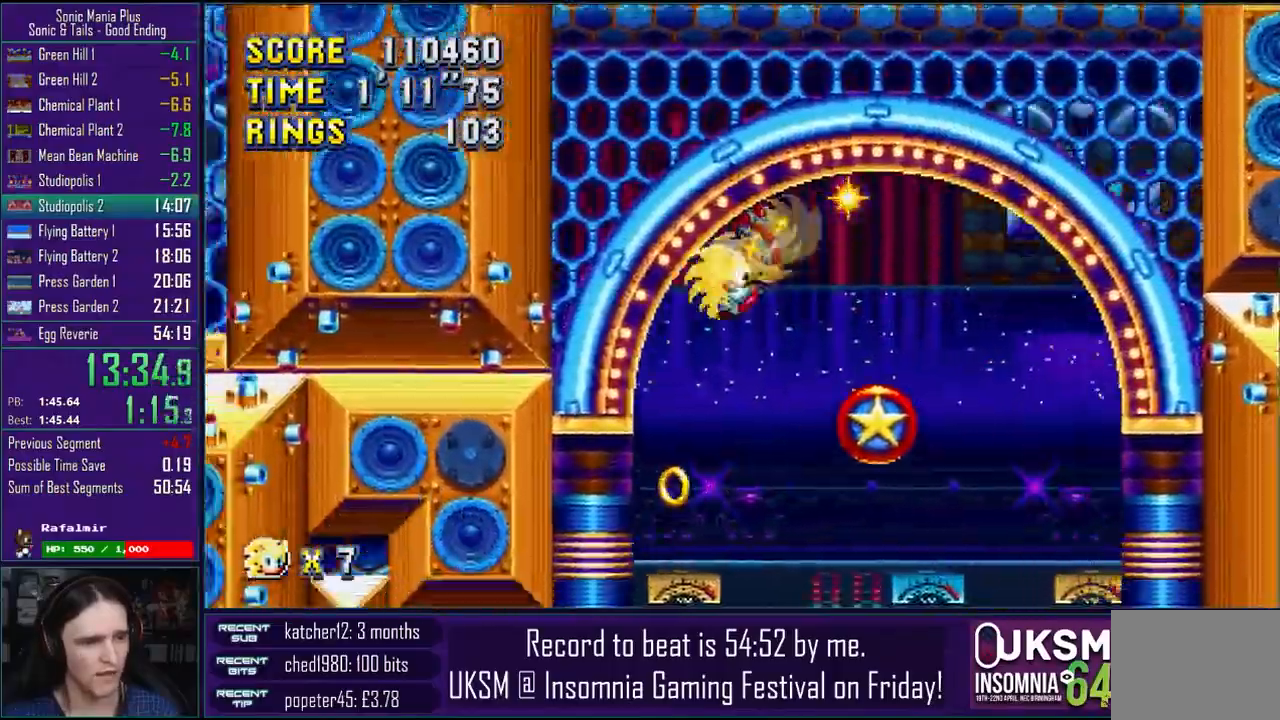
{"buttons": [], "left_stick": "center", "right_stick": "center", "events": []}
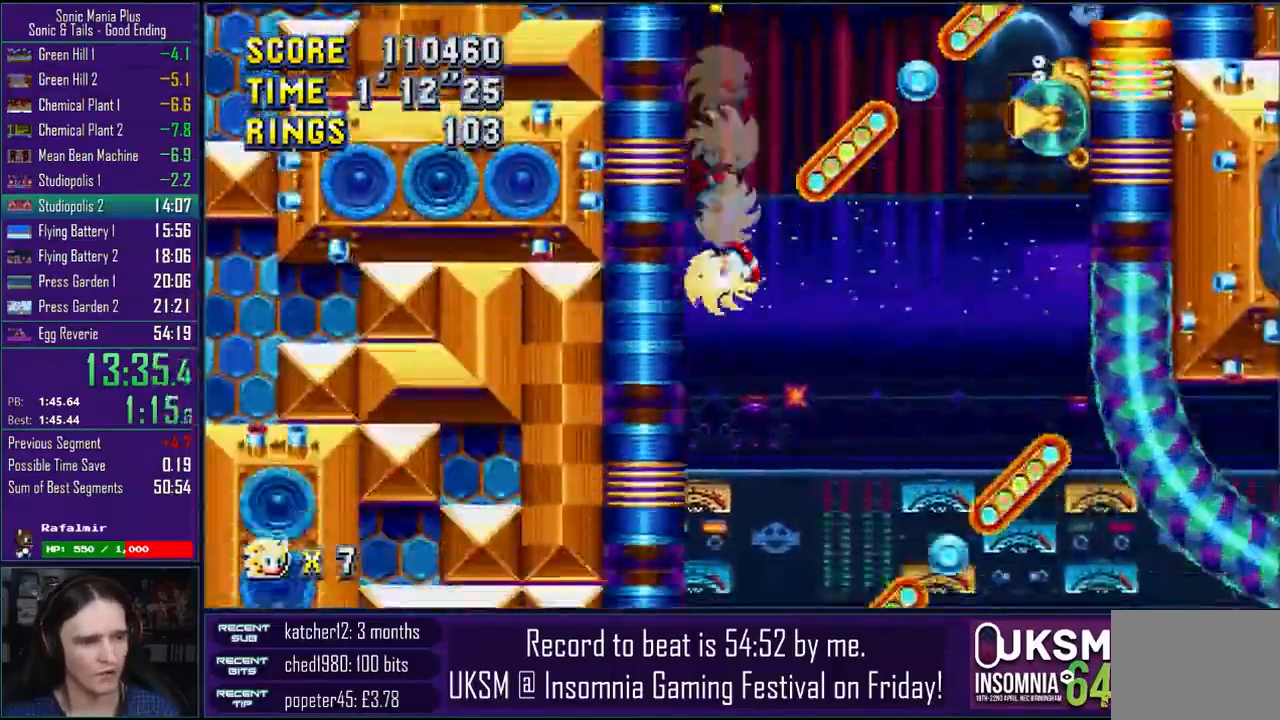
{"buttons": [], "left_stick": "center", "right_stick": "center", "events": []}
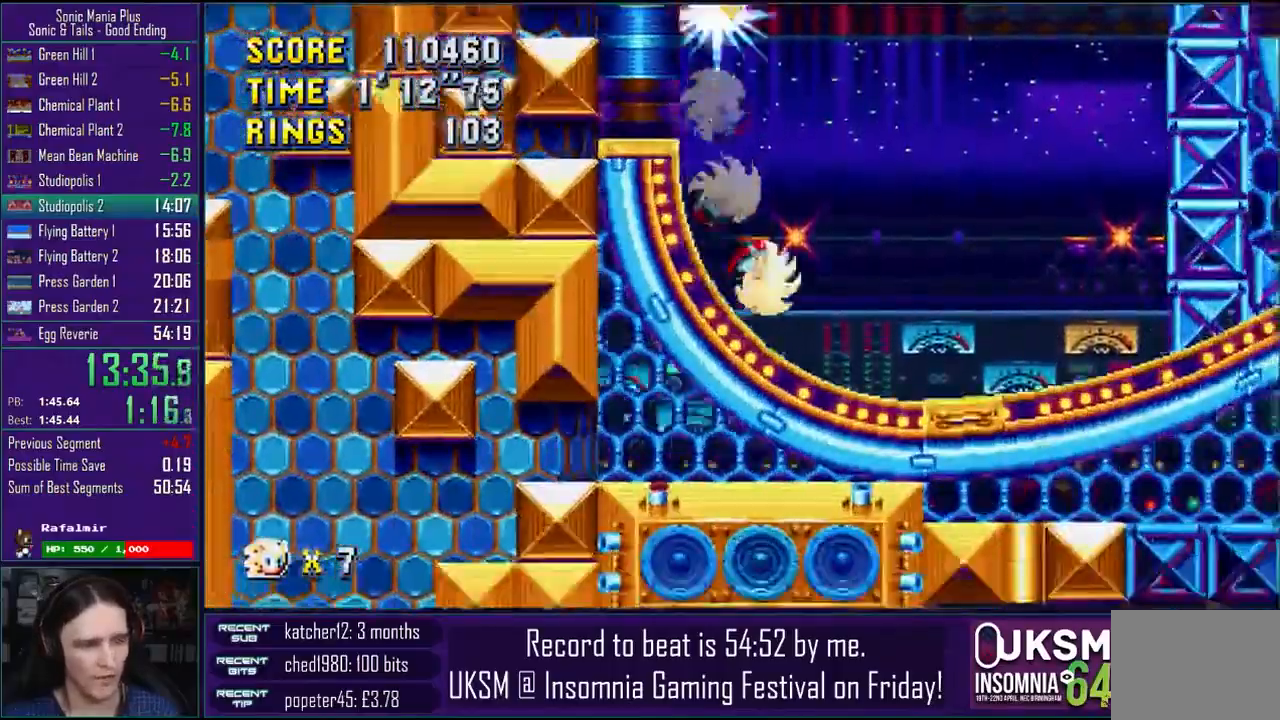
{"buttons": [], "left_stick": "center", "right_stick": "center", "events": []}
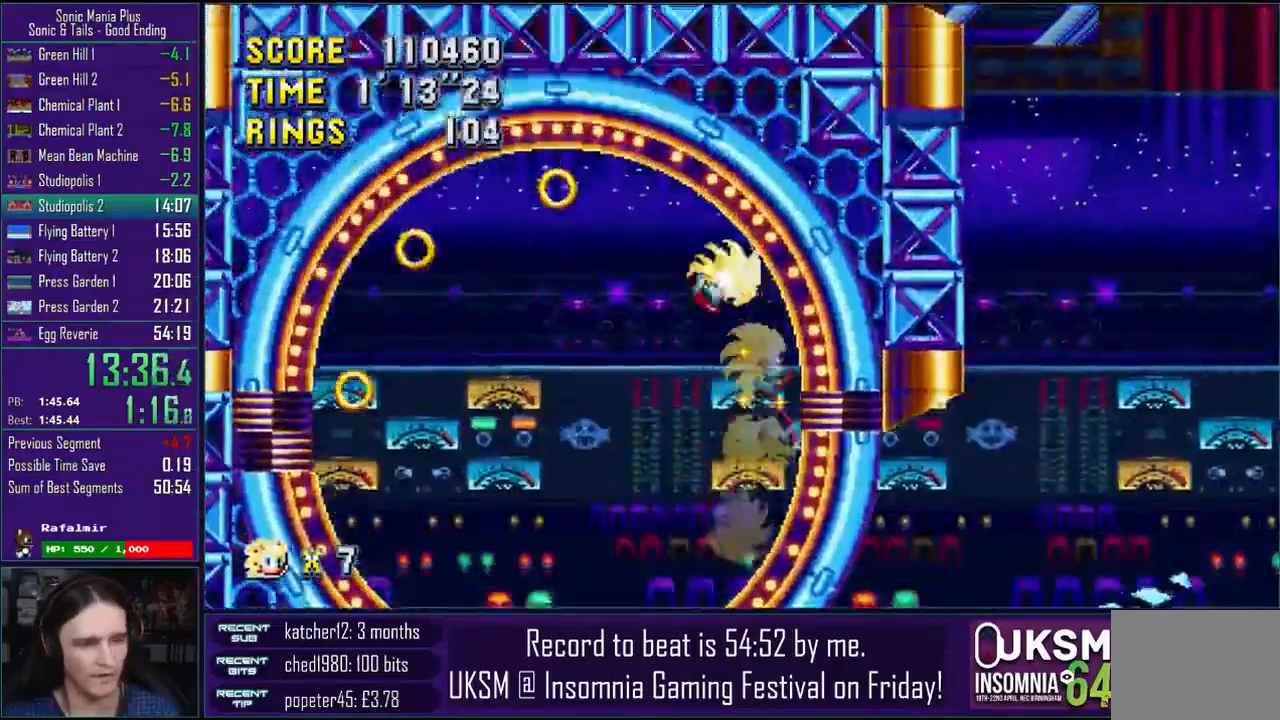
{"buttons": [], "left_stick": "center", "right_stick": "center", "events": []}
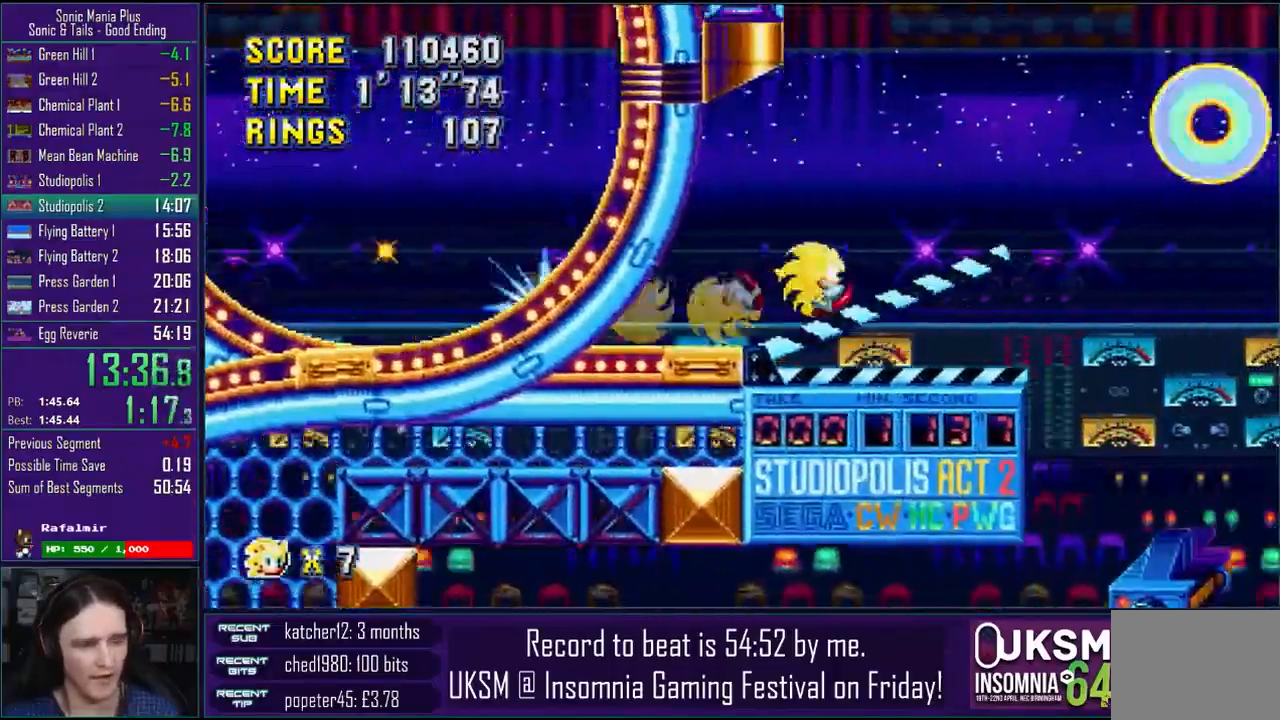
{"buttons": [], "left_stick": "right", "right_stick": "left", "events": [[367, "left_stick", "right"], [367, "right_stick", "left"]]}
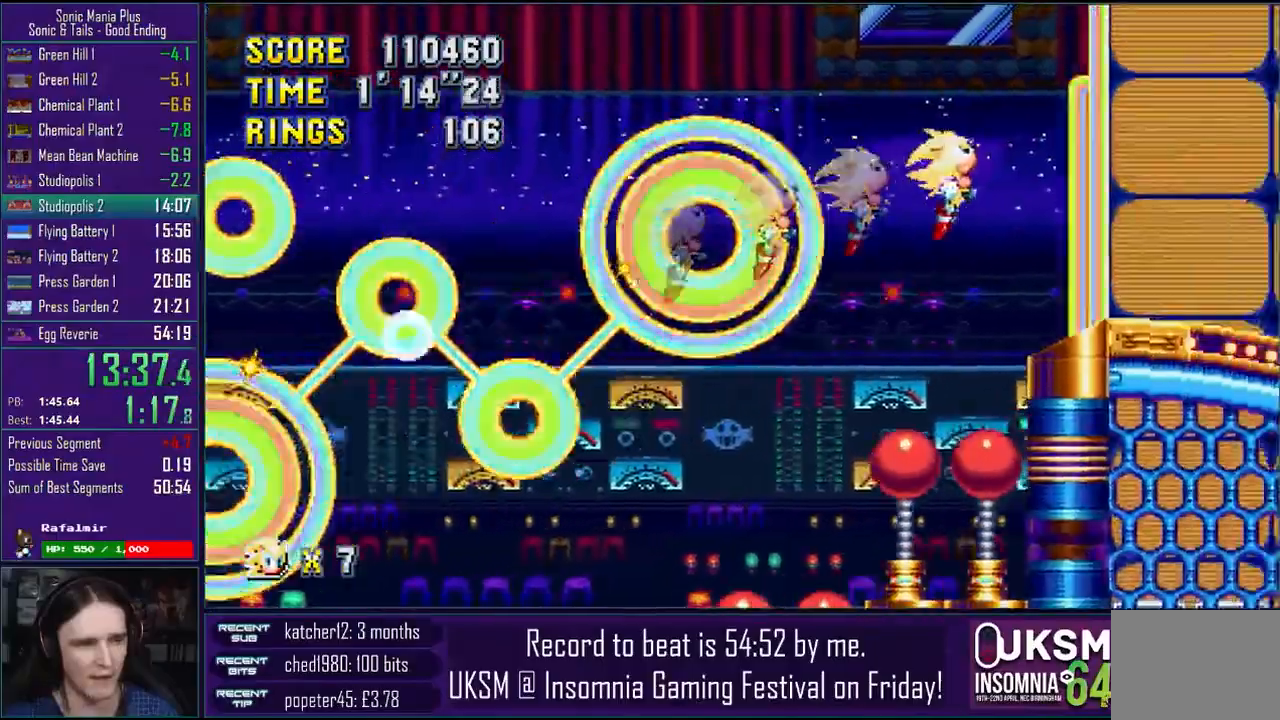
{"buttons": [], "left_stick": "right", "right_stick": "left", "events": []}
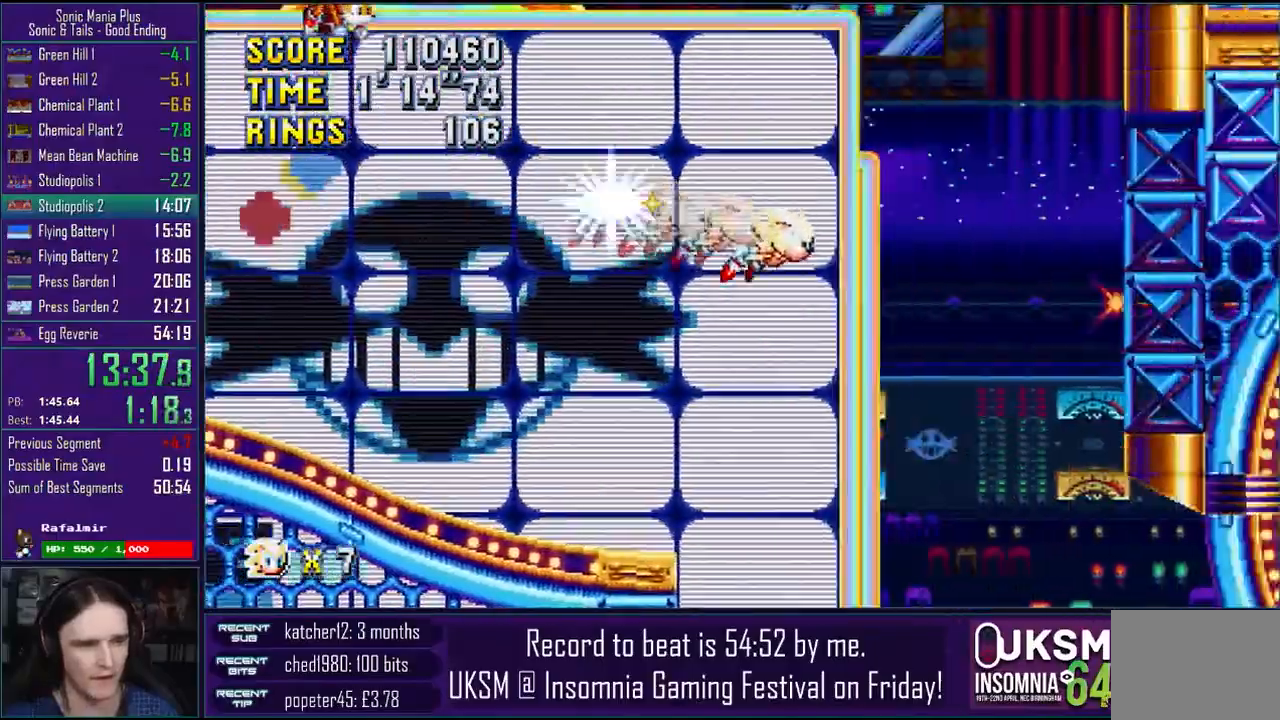
{"buttons": [], "left_stick": "right", "right_stick": "left", "events": []}
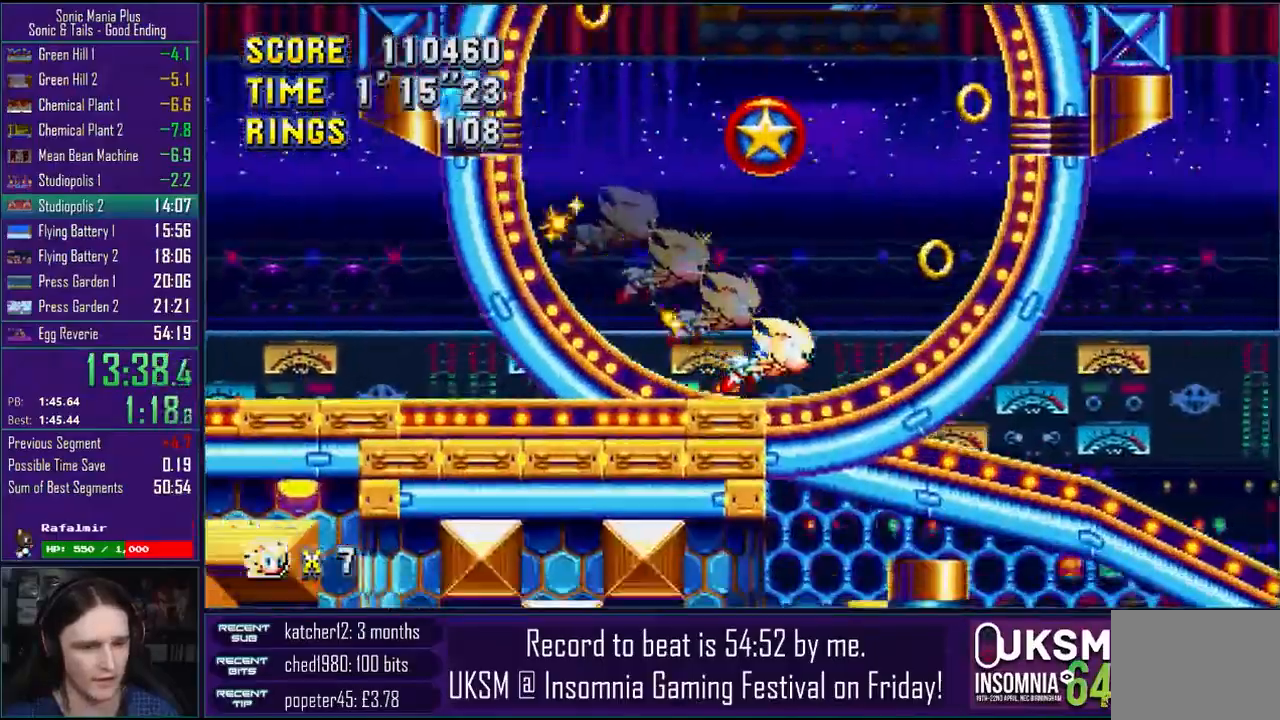
{"buttons": [], "left_stick": "right", "right_stick": "left", "events": [[133, "R2", "down"], [400, "R2", "up"]]}